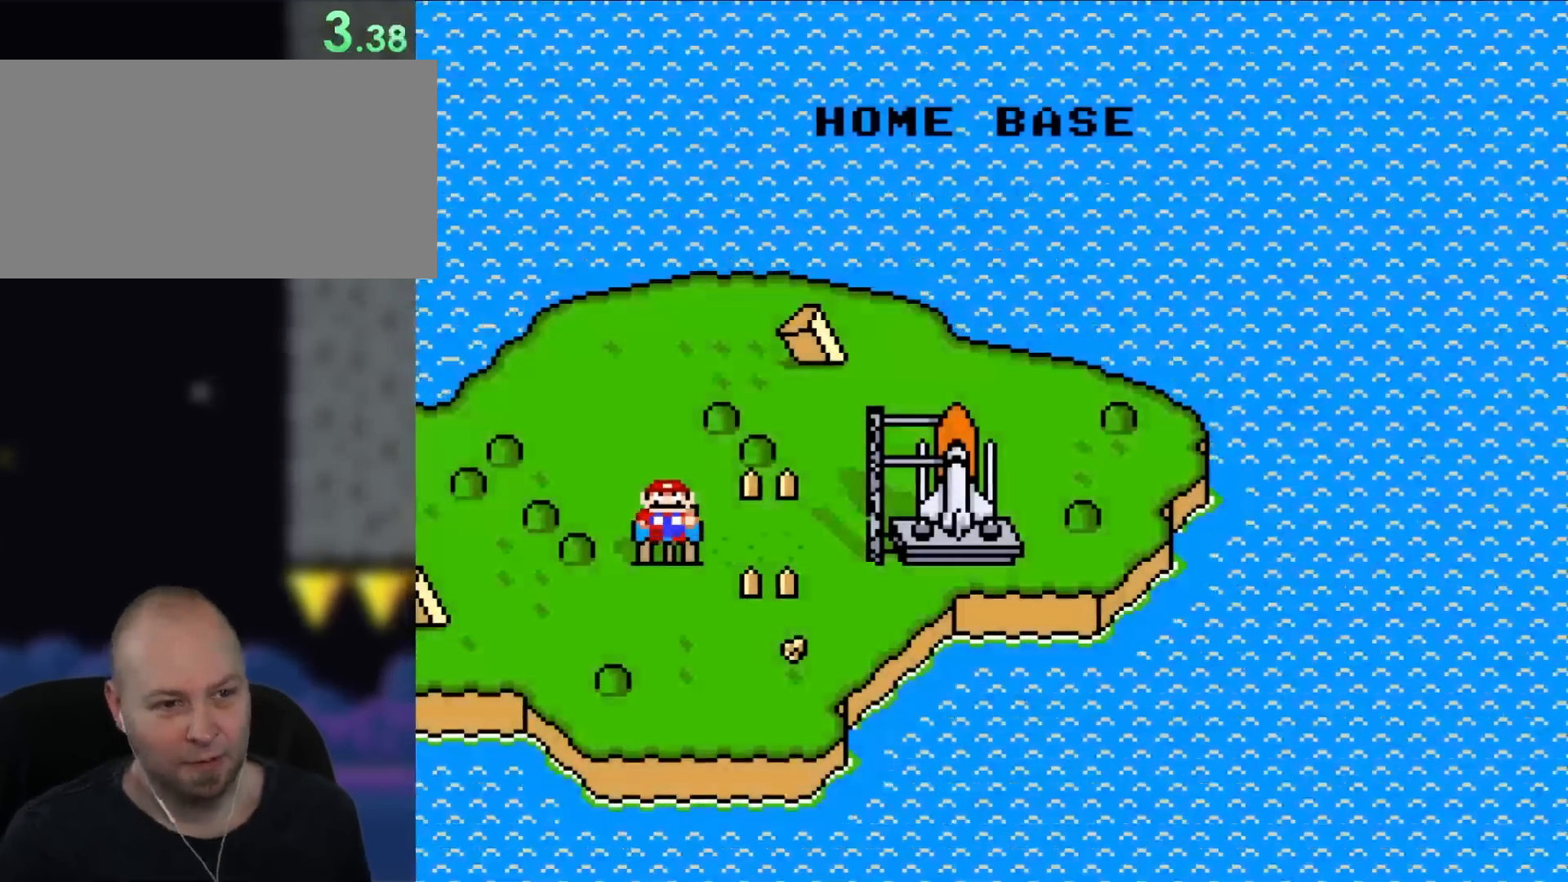
Gameplay with a controller (Nintendo layout); each line is a JSON object with the inputs held at the frame after it. "events" lists button and stick changes between this image and that frame as [ms after this image, input, new state], when the widget could be followed in between. Not read: A B L3 R3.
{"buttons": [], "events": []}
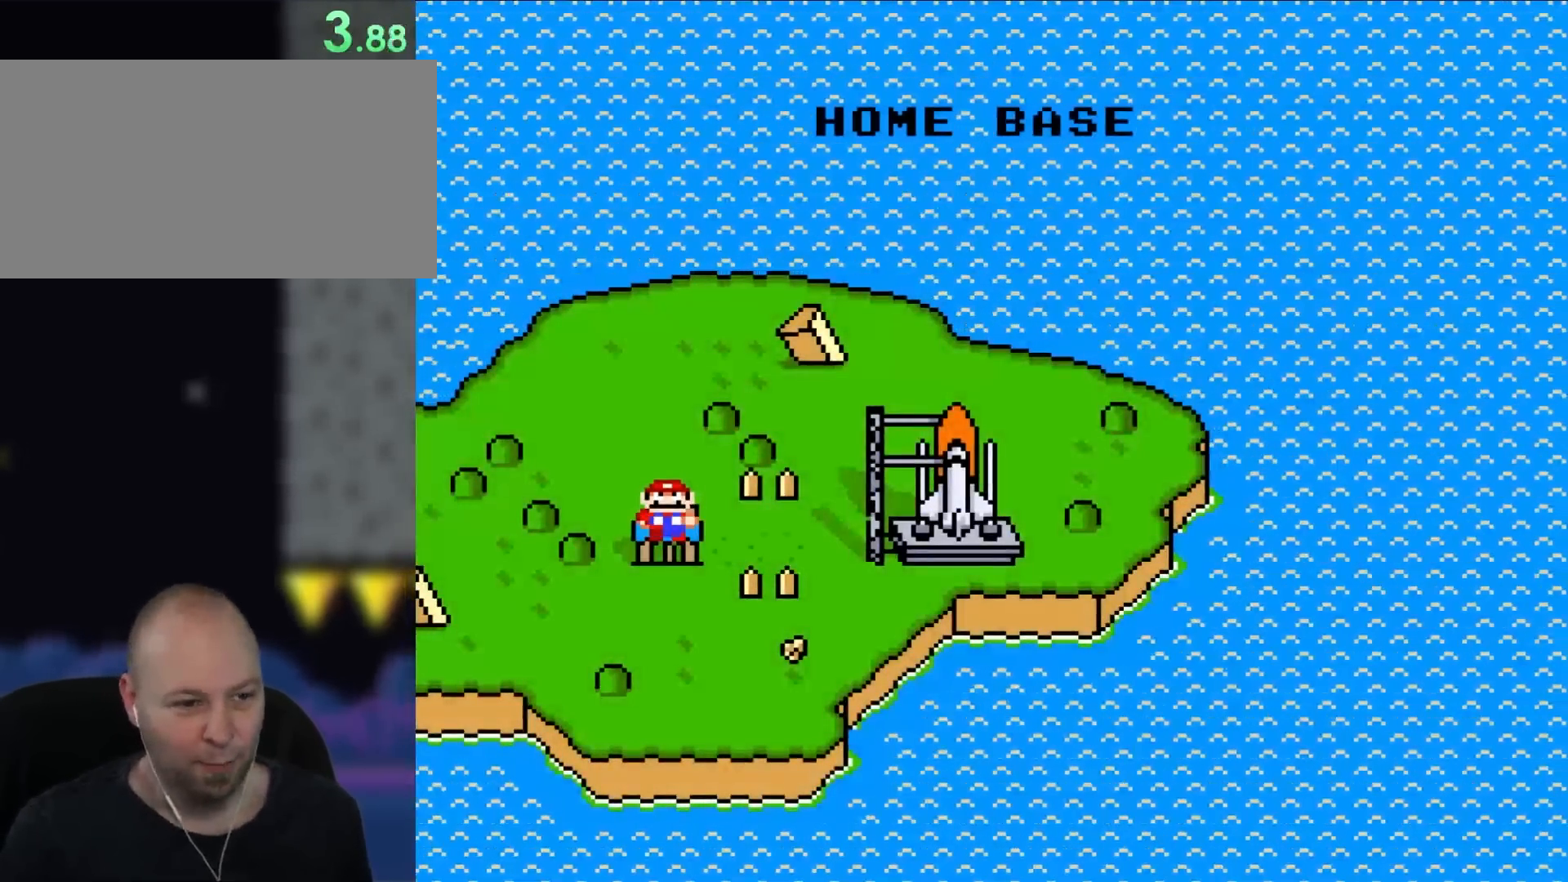
{"buttons": ["X", "Y"], "events": [[433, "Y", "down"], [483, "X", "down"]]}
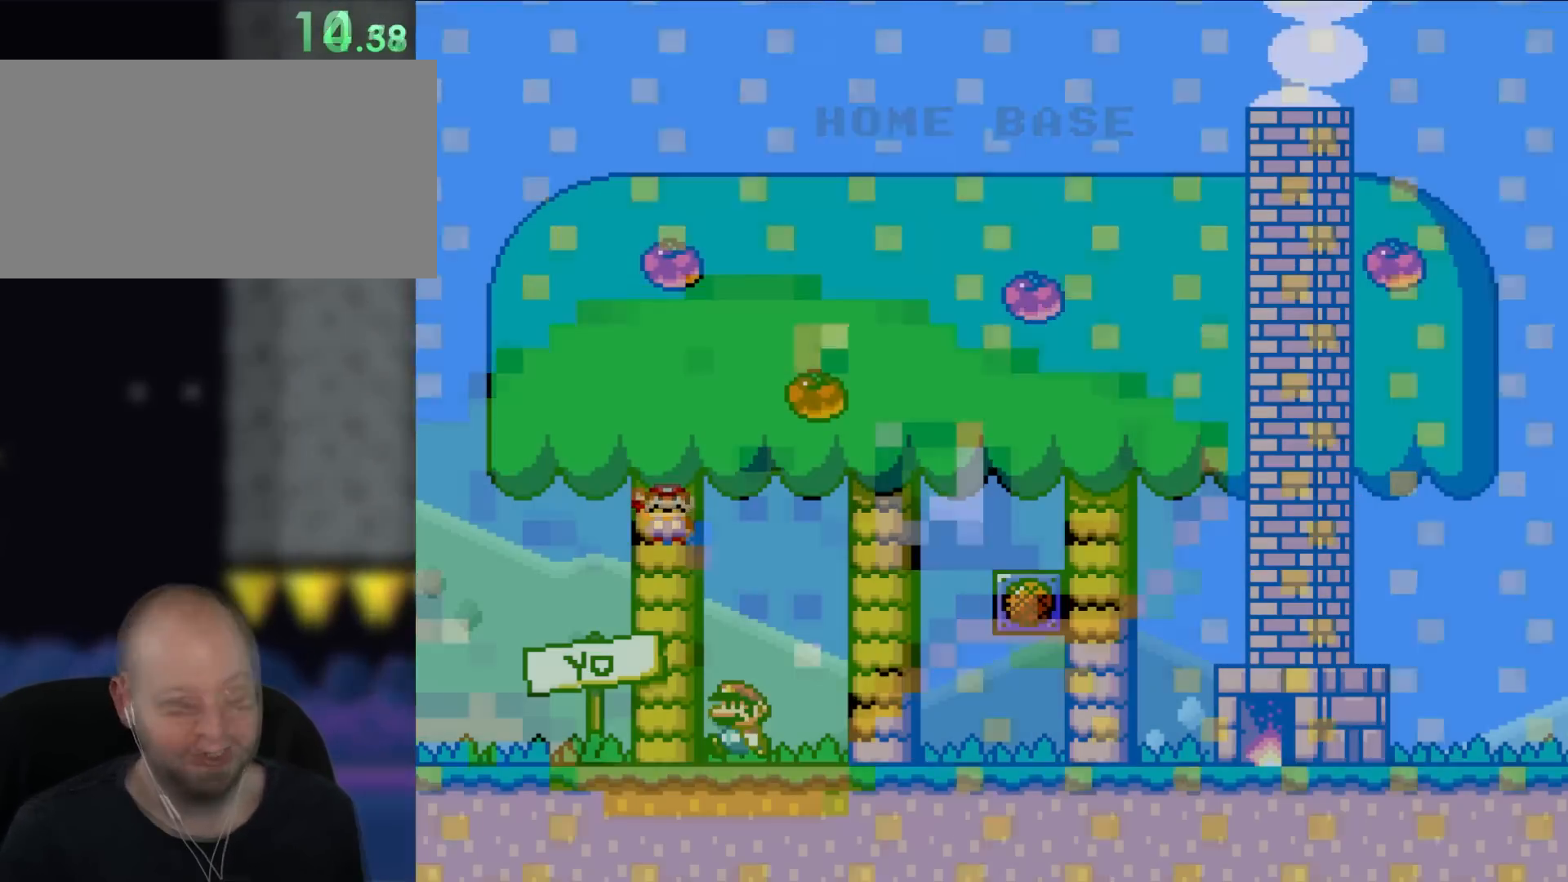
{"buttons": ["X", "Y"], "events": [[117, "DPAD_LEFT", "down"], [383, "DPAD_LEFT", "up"]]}
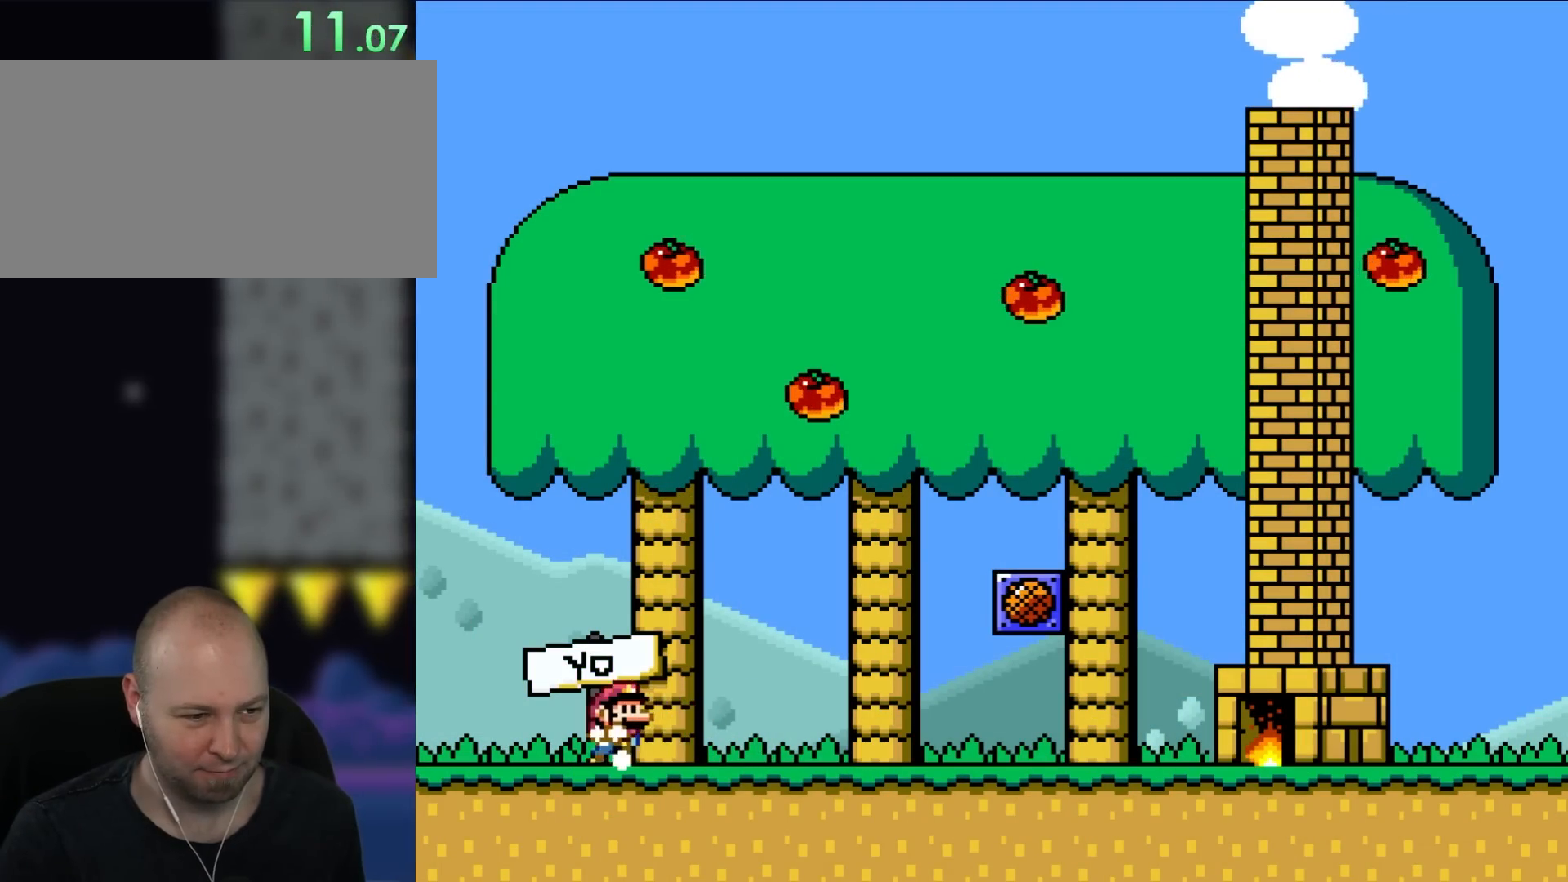
{"buttons": ["X", "Y"], "events": [[117, "DPAD_RIGHT", "down"], [300, "DPAD_RIGHT", "up"], [333, "DPAD_LEFT", "down"], [450, "DPAD_LEFT", "up"]]}